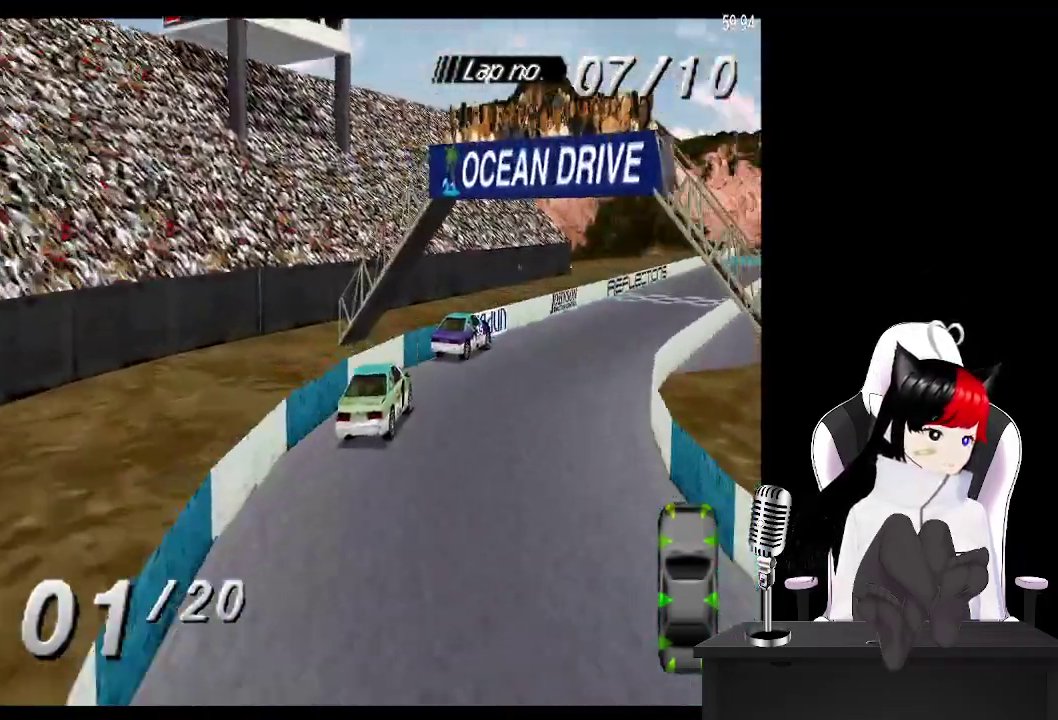
Gameplay with a controller (PlayStation layout); each line is a JSON object with the inputs held at the frame after it. "events" lists button and stick changes between this image and that frame as [ms after this image, input, new state], when the widget could be followed in between. Not read: L3 R3 right_stick.
{"buttons": ["CROSS"], "left_stick": "center", "events": [[233, "DPAD_RIGHT", "down"], [333, "DPAD_RIGHT", "up"]]}
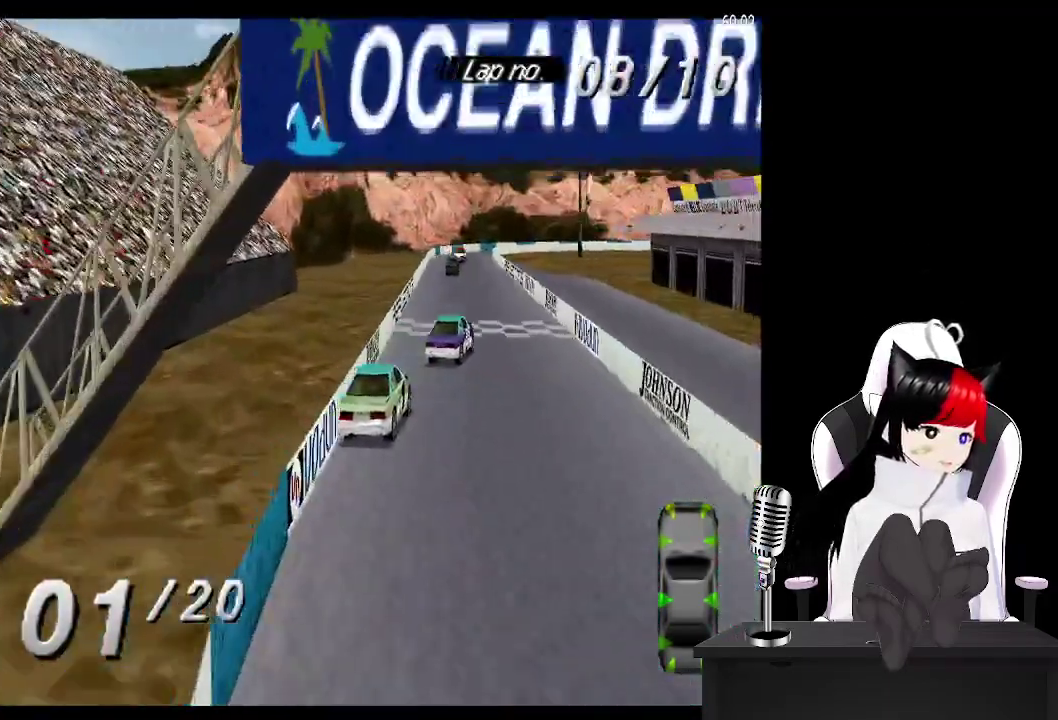
{"buttons": ["CROSS", "DPAD_LEFT"], "left_stick": "center", "events": [[50, "DPAD_LEFT", "down"], [217, "DPAD_LEFT", "up"], [383, "DPAD_LEFT", "down"]]}
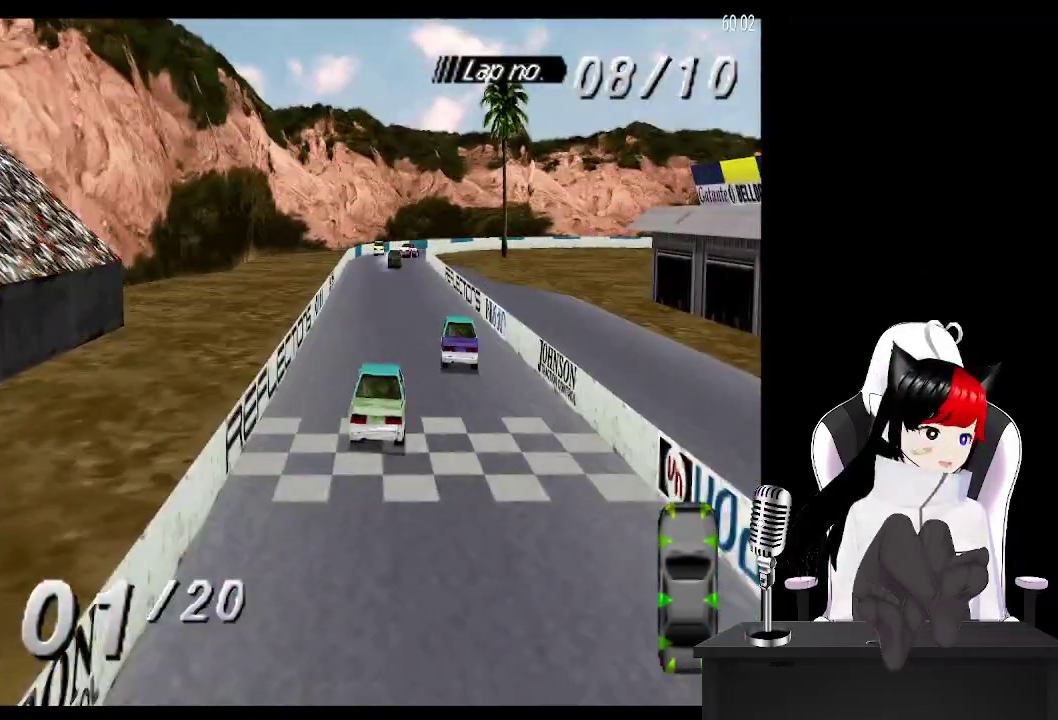
{"buttons": ["CROSS"], "left_stick": "center", "events": [[17, "DPAD_LEFT", "up"], [267, "DPAD_LEFT", "down"], [400, "DPAD_LEFT", "up"]]}
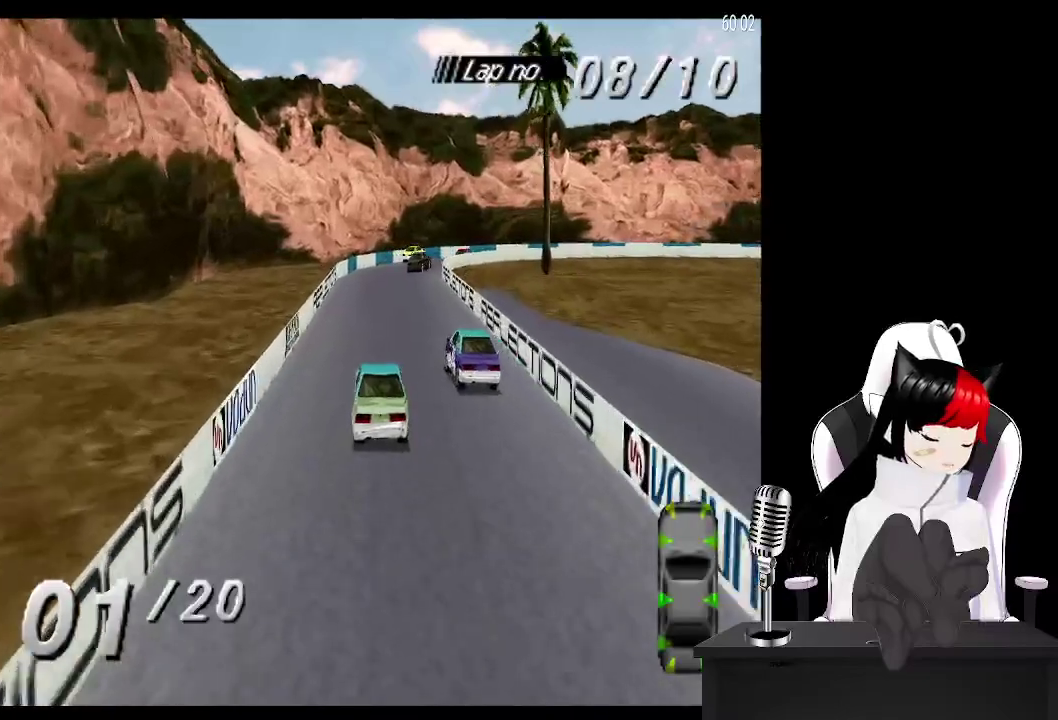
{"buttons": ["CROSS"], "left_stick": "center", "events": []}
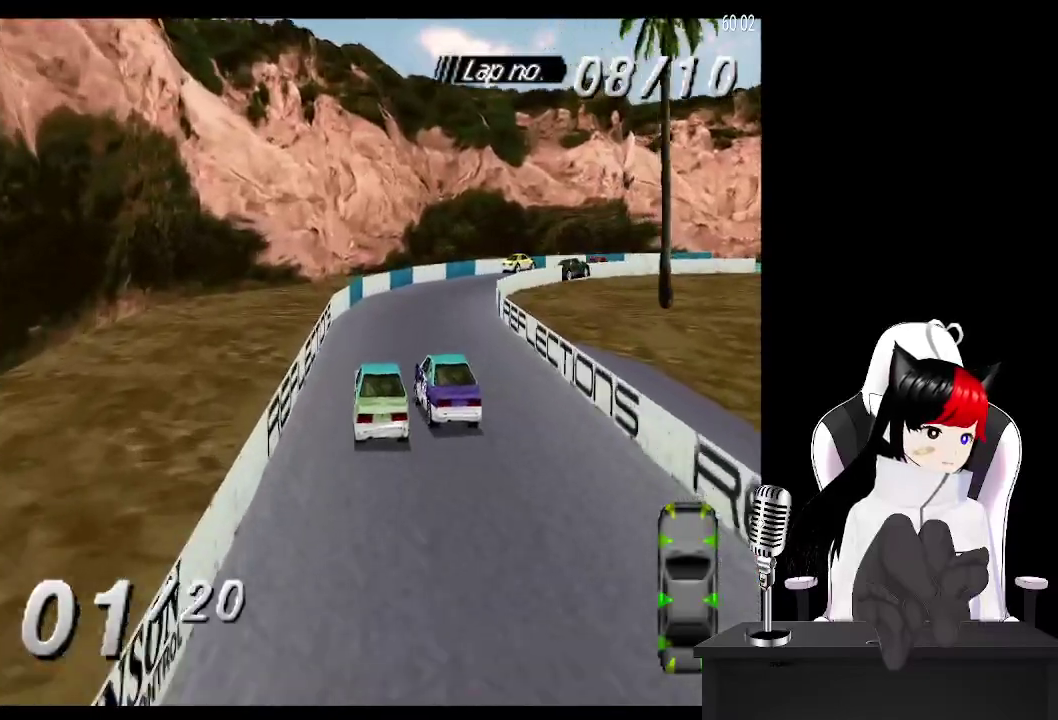
{"buttons": ["SQUARE", "DPAD_RIGHT"], "left_stick": "center", "events": [[183, "DPAD_RIGHT", "down"], [467, "CROSS", "up"], [500, "SQUARE", "down"]]}
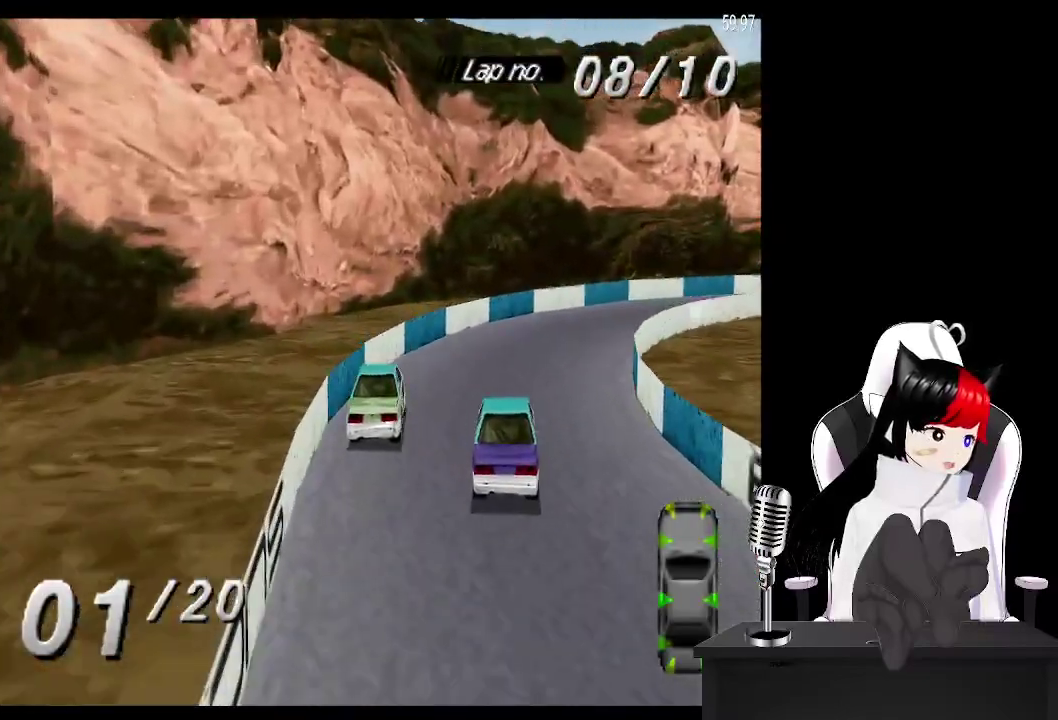
{"buttons": ["CROSS", "DPAD_RIGHT"], "left_stick": "center", "events": [[100, "CROSS", "down"], [117, "SQUARE", "up"]]}
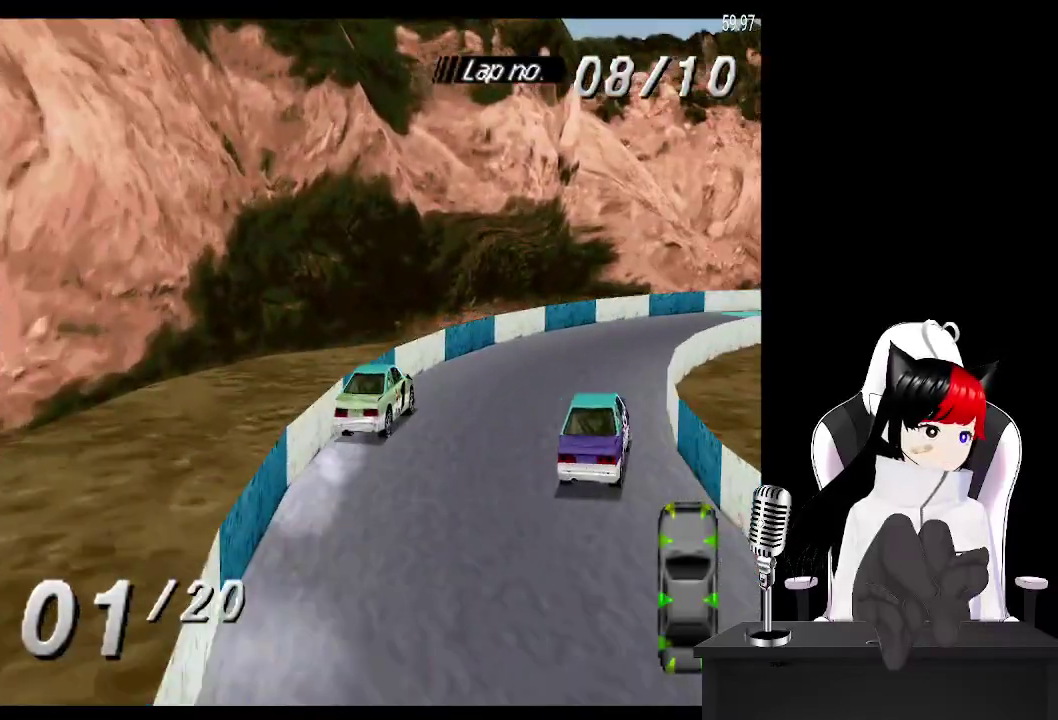
{"buttons": ["CROSS", "DPAD_RIGHT"], "left_stick": "center", "events": []}
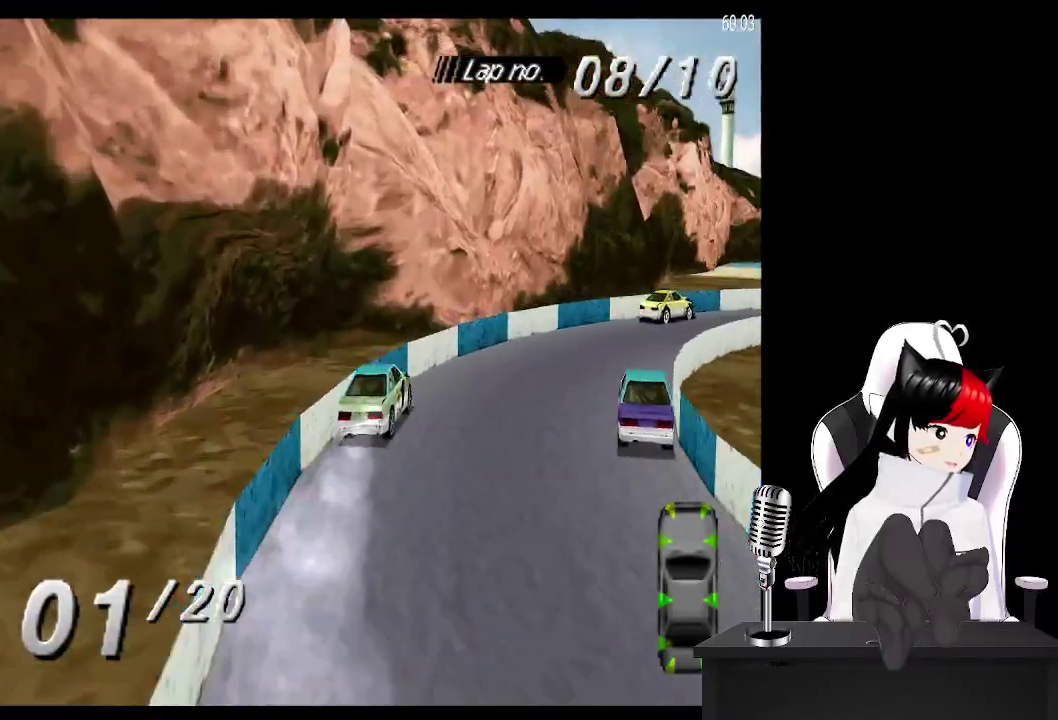
{"buttons": ["CROSS", "DPAD_RIGHT"], "left_stick": "center", "events": []}
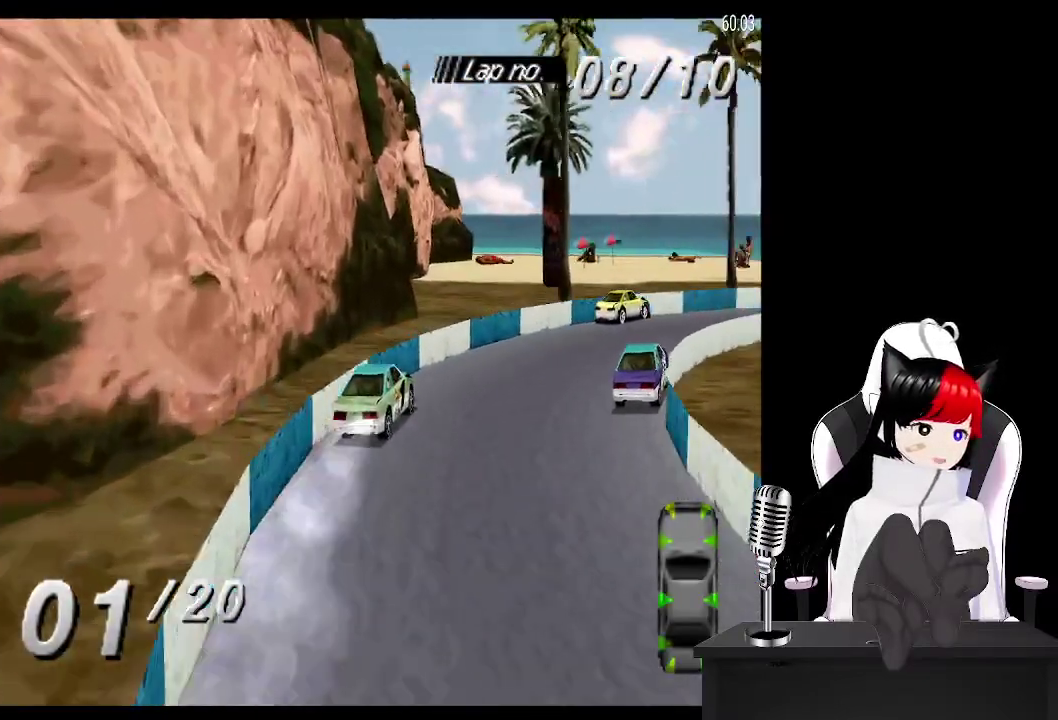
{"buttons": ["CROSS", "DPAD_RIGHT"], "left_stick": "center", "events": [[117, "DPAD_RIGHT", "up"], [300, "DPAD_RIGHT", "down"]]}
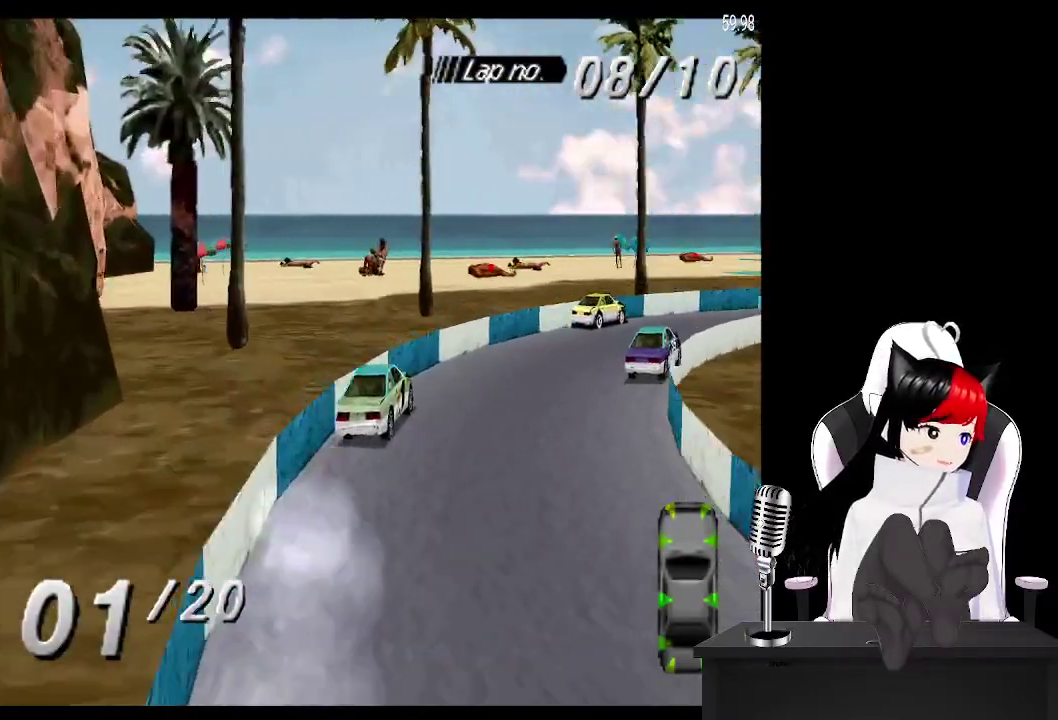
{"buttons": ["CROSS"], "left_stick": "center", "events": [[433, "DPAD_RIGHT", "up"]]}
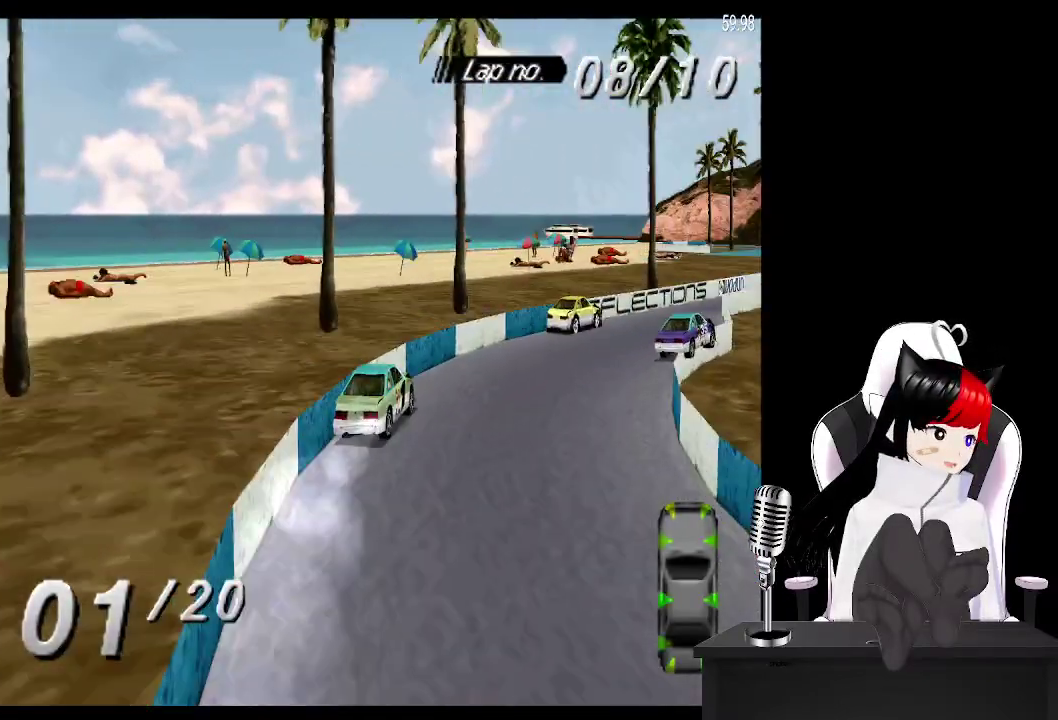
{"buttons": ["CROSS"], "left_stick": "center", "events": []}
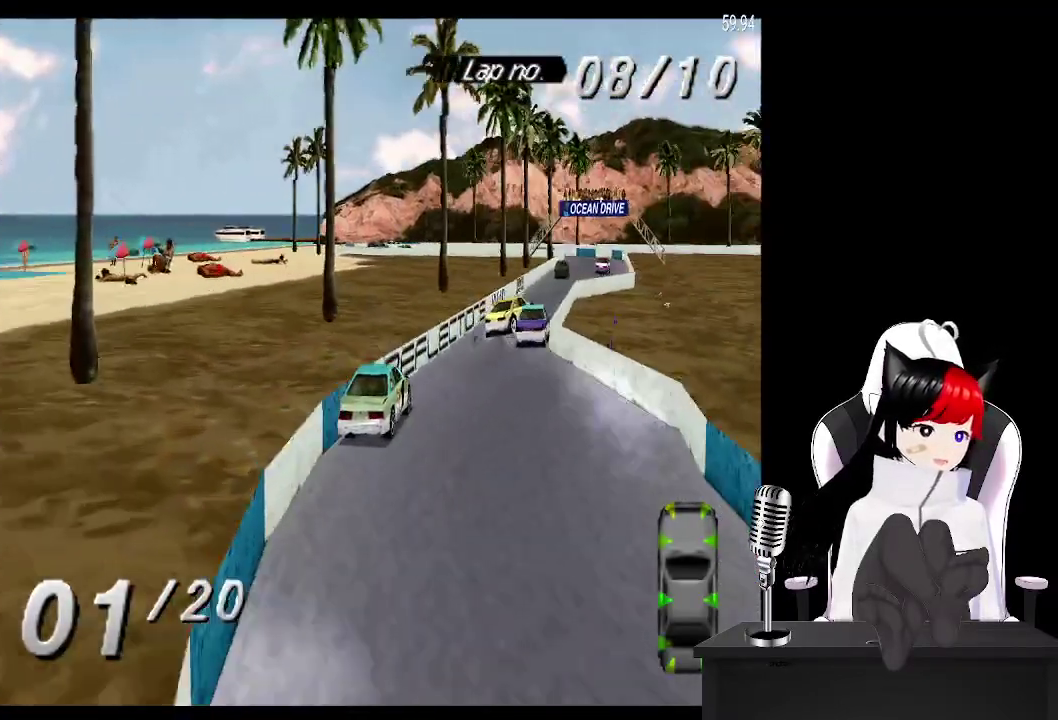
{"buttons": ["CROSS", "DPAD_LEFT"], "left_stick": "center", "events": [[483, "DPAD_LEFT", "down"]]}
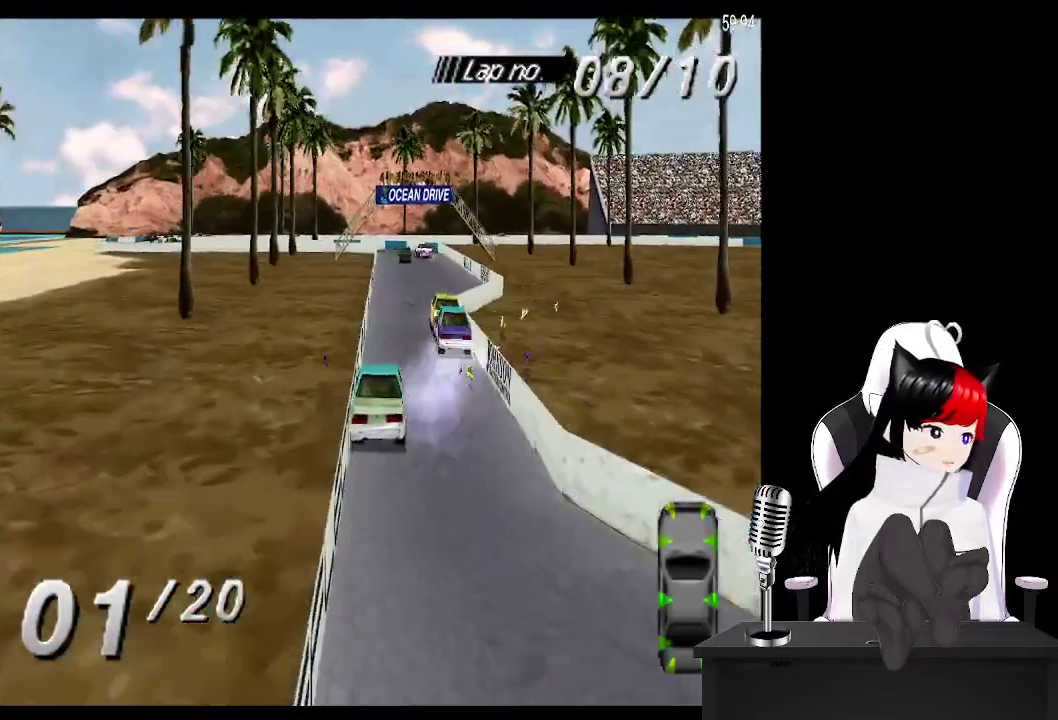
{"buttons": ["CROSS"], "left_stick": "center", "events": [[83, "DPAD_LEFT", "up"]]}
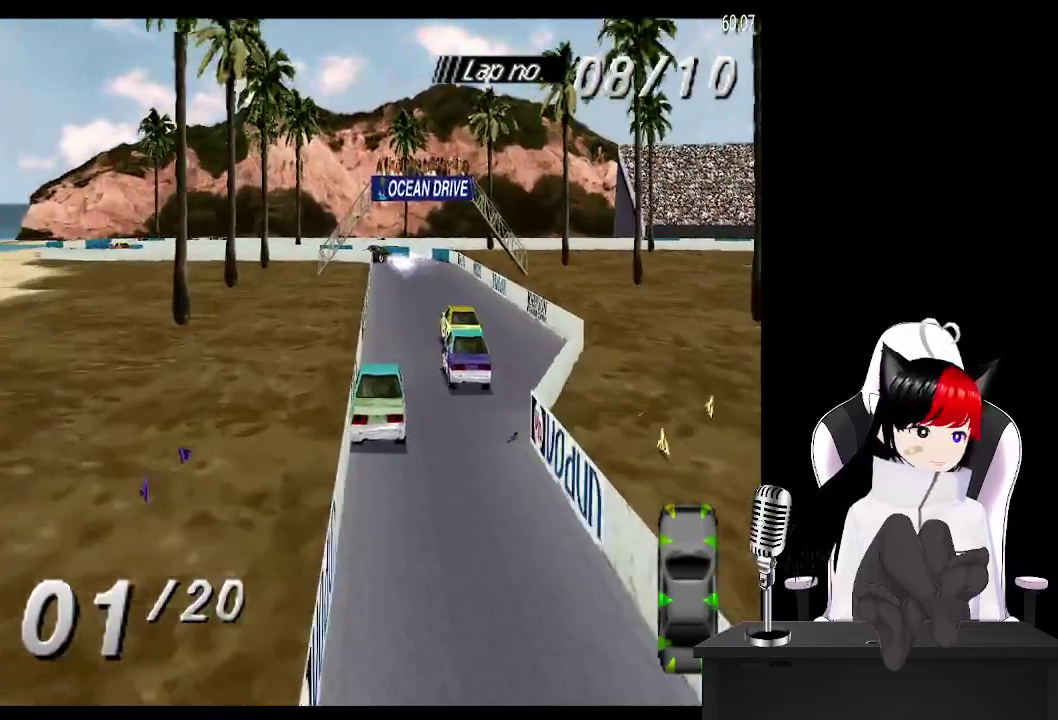
{"buttons": ["CROSS"], "left_stick": "center", "events": []}
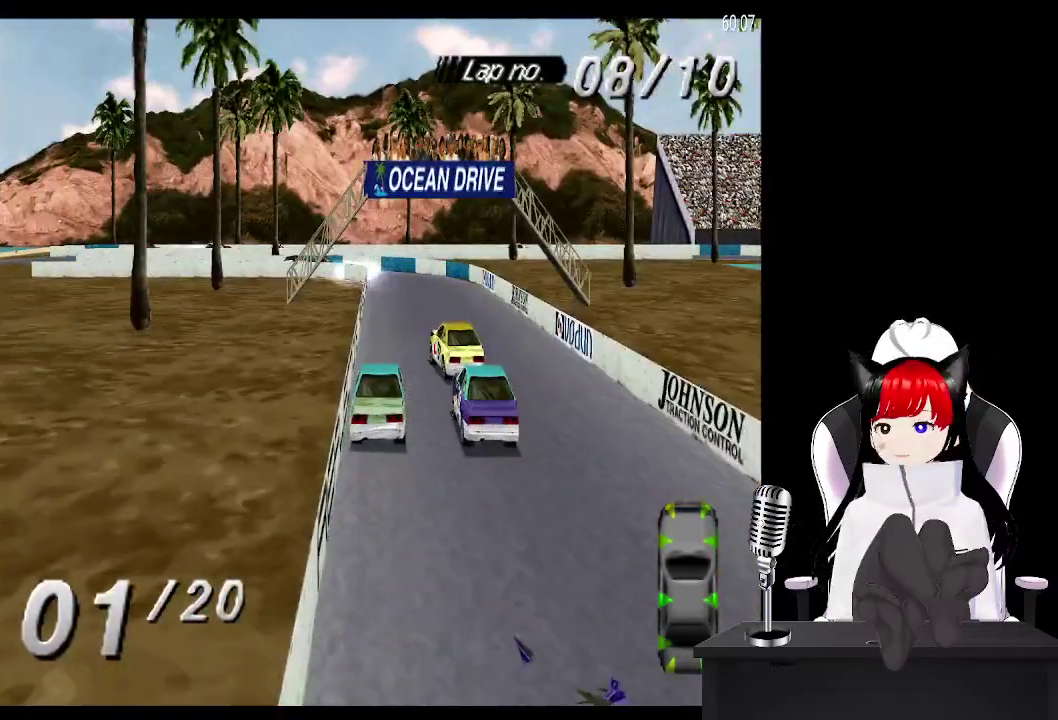
{"buttons": ["DPAD_LEFT"], "left_stick": "center", "events": [[333, "DPAD_LEFT", "down"], [467, "CROSS", "up"]]}
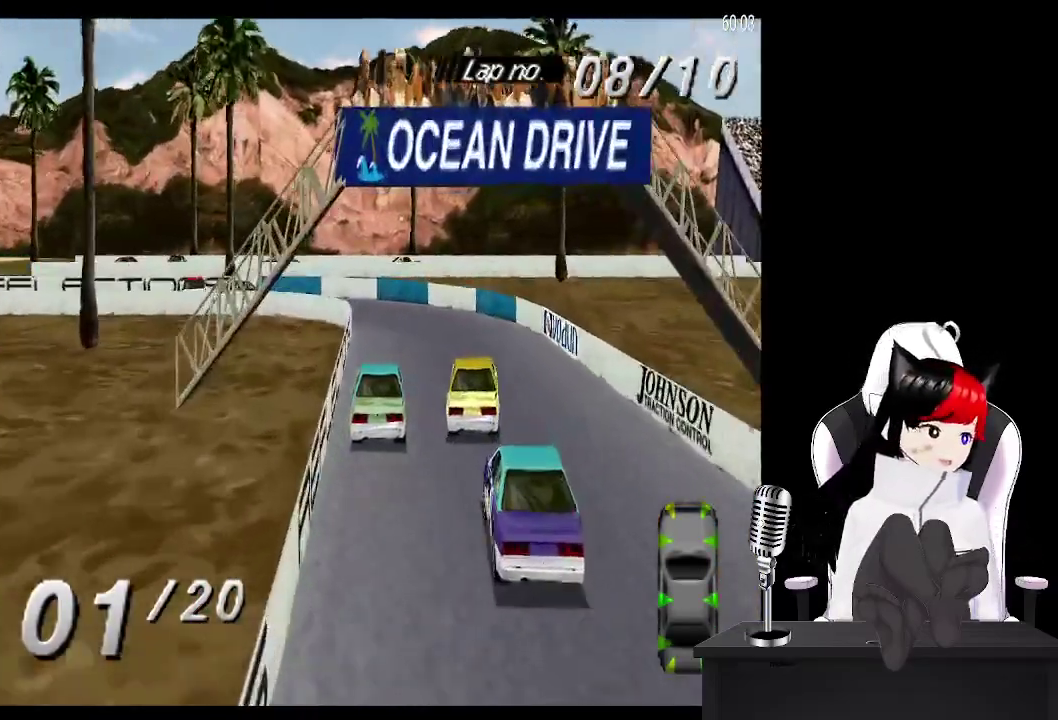
{"buttons": ["SQUARE", "DPAD_LEFT"], "left_stick": "center", "events": [[83, "DPAD_LEFT", "up"], [167, "DPAD_LEFT", "down"], [167, "SQUARE", "down"]]}
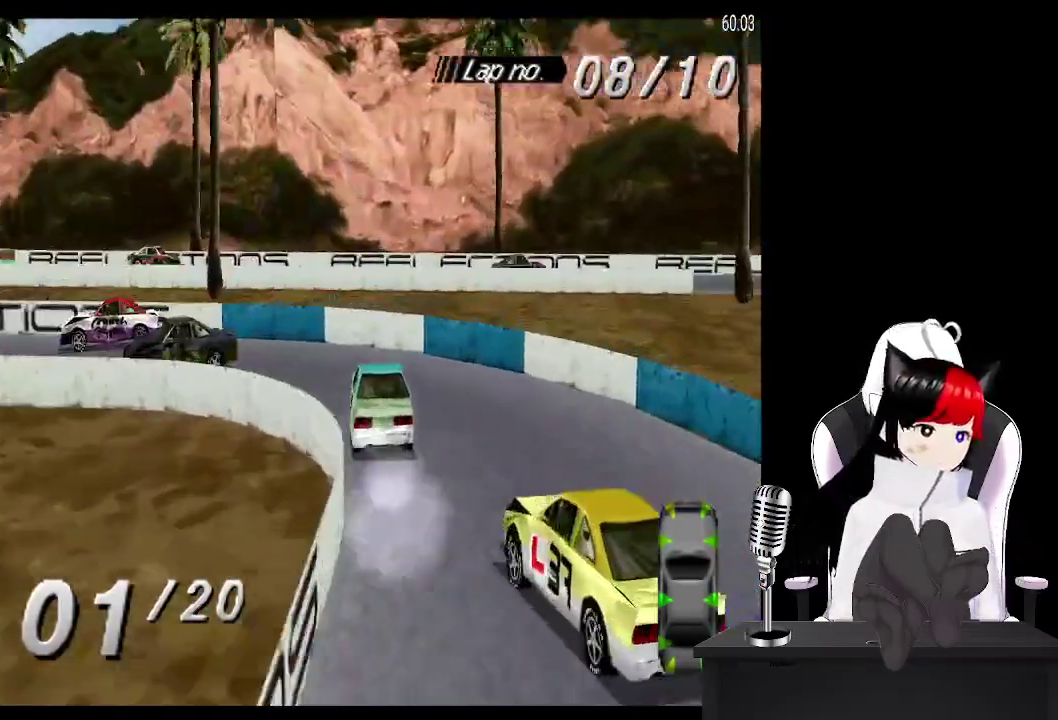
{"buttons": ["CROSS", "DPAD_LEFT"], "left_stick": "center", "events": [[33, "SQUARE", "up"], [500, "CROSS", "down"]]}
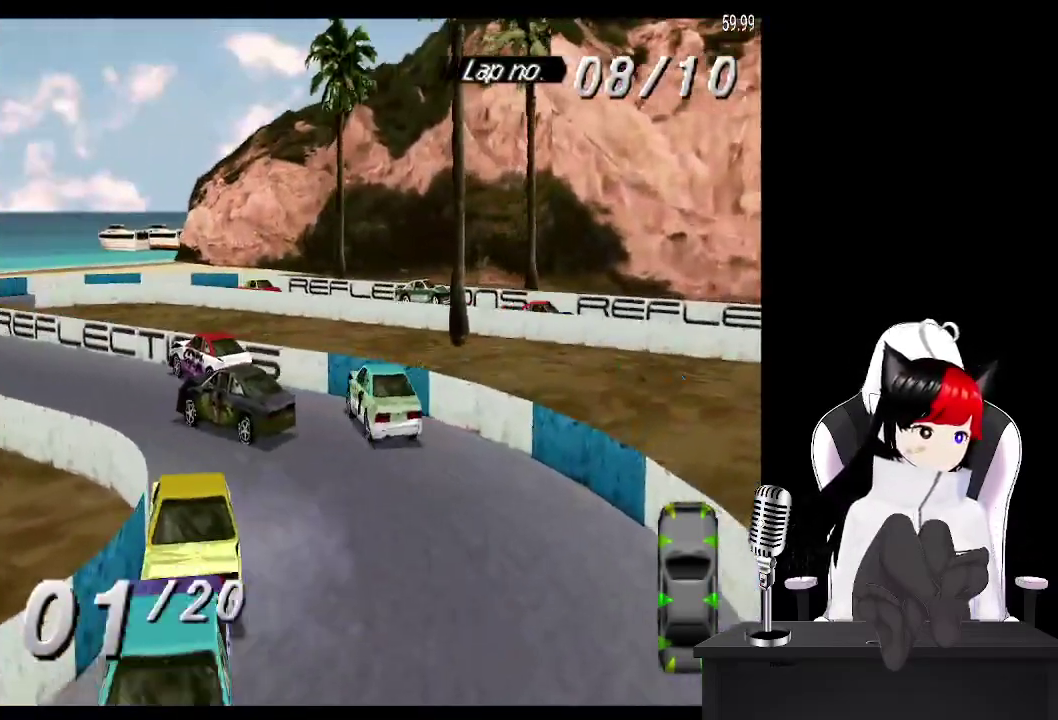
{"buttons": ["CROSS"], "left_stick": "center", "events": [[33, "DPAD_LEFT", "up"]]}
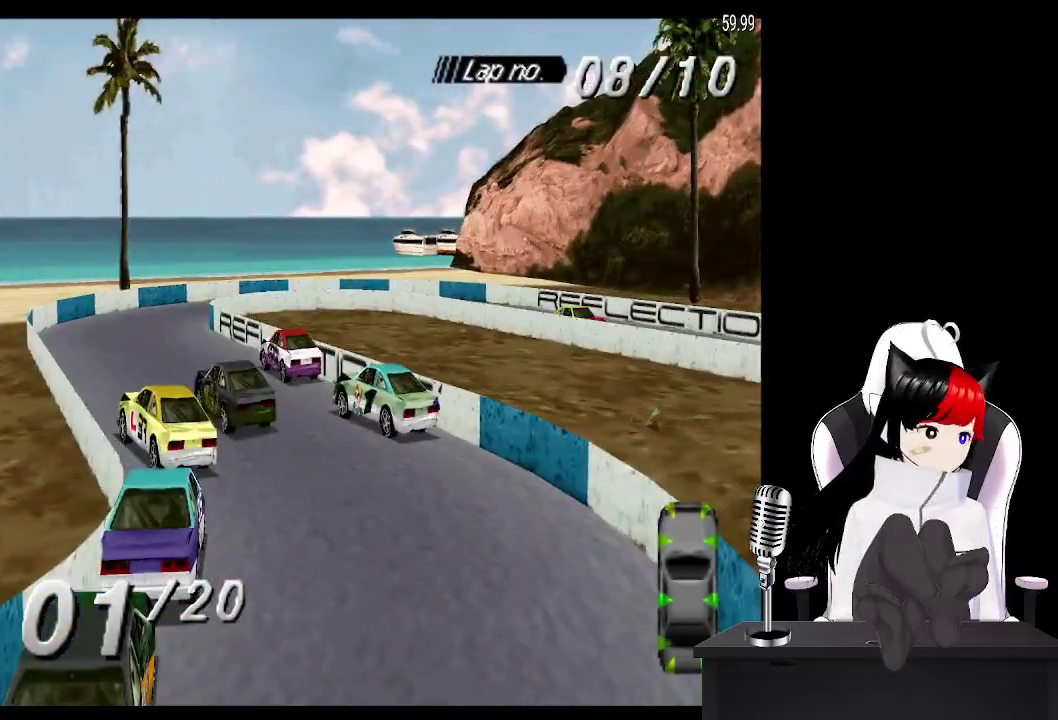
{"buttons": ["CROSS", "DPAD_RIGHT"], "left_stick": "center", "events": [[83, "DPAD_LEFT", "down"], [183, "DPAD_LEFT", "up"], [417, "DPAD_RIGHT", "down"]]}
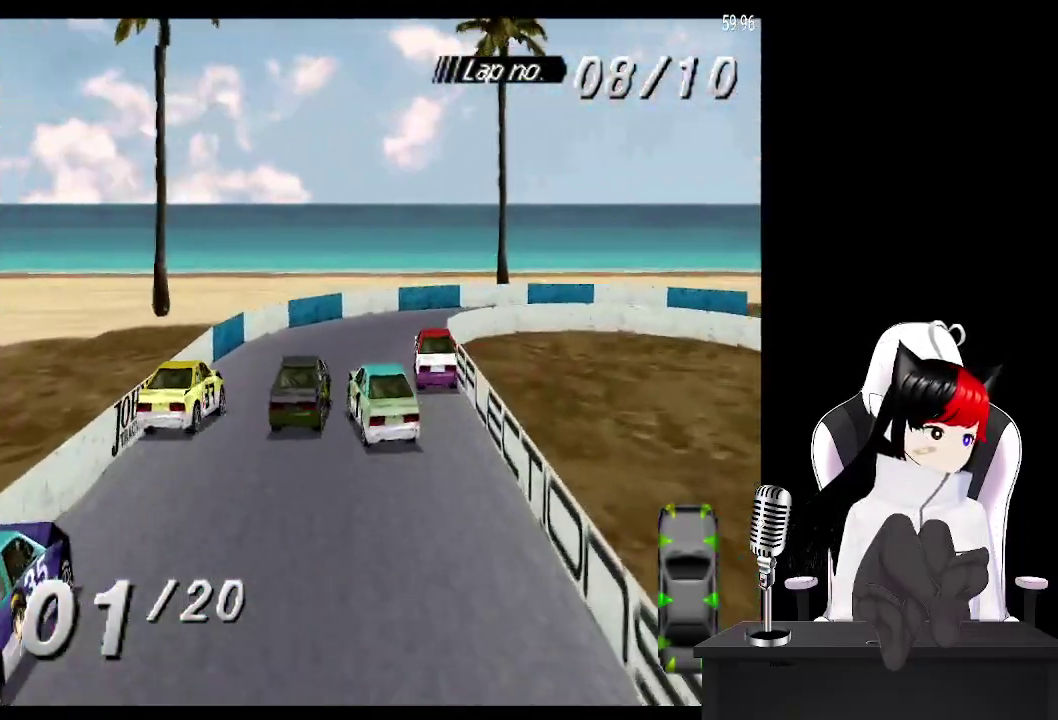
{"buttons": ["SQUARE", "DPAD_RIGHT"], "left_stick": "center", "events": [[183, "CROSS", "up"], [417, "SQUARE", "down"]]}
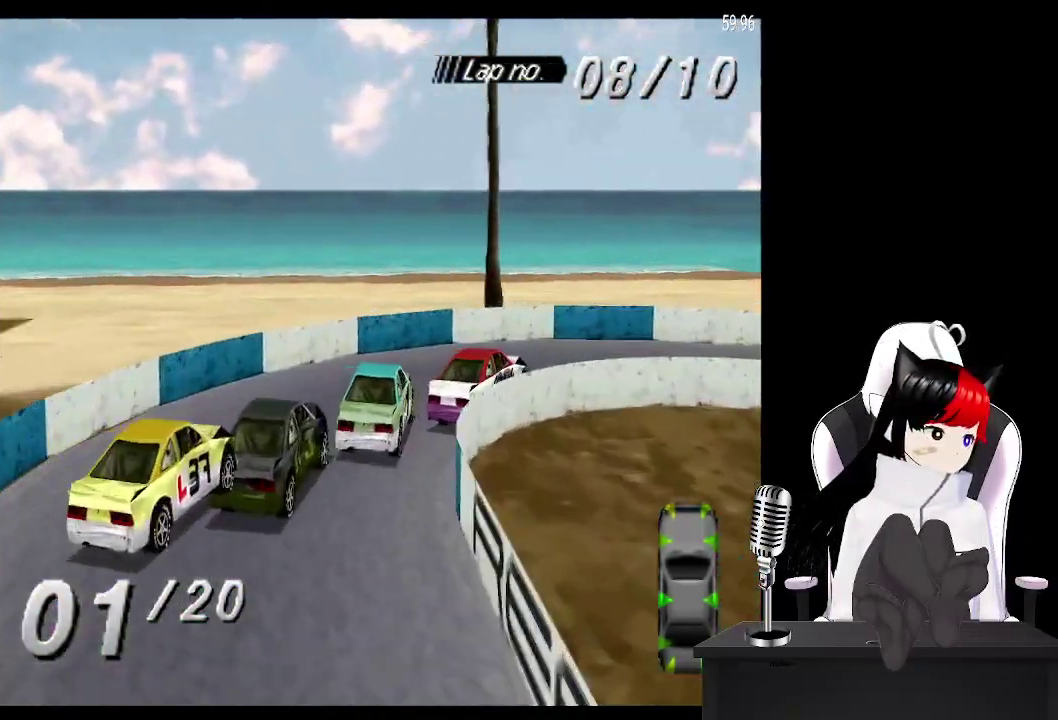
{"buttons": ["CROSS", "DPAD_RIGHT"], "left_stick": "center", "events": [[33, "CROSS", "down"], [50, "SQUARE", "up"], [283, "CROSS", "up"], [417, "CROSS", "down"]]}
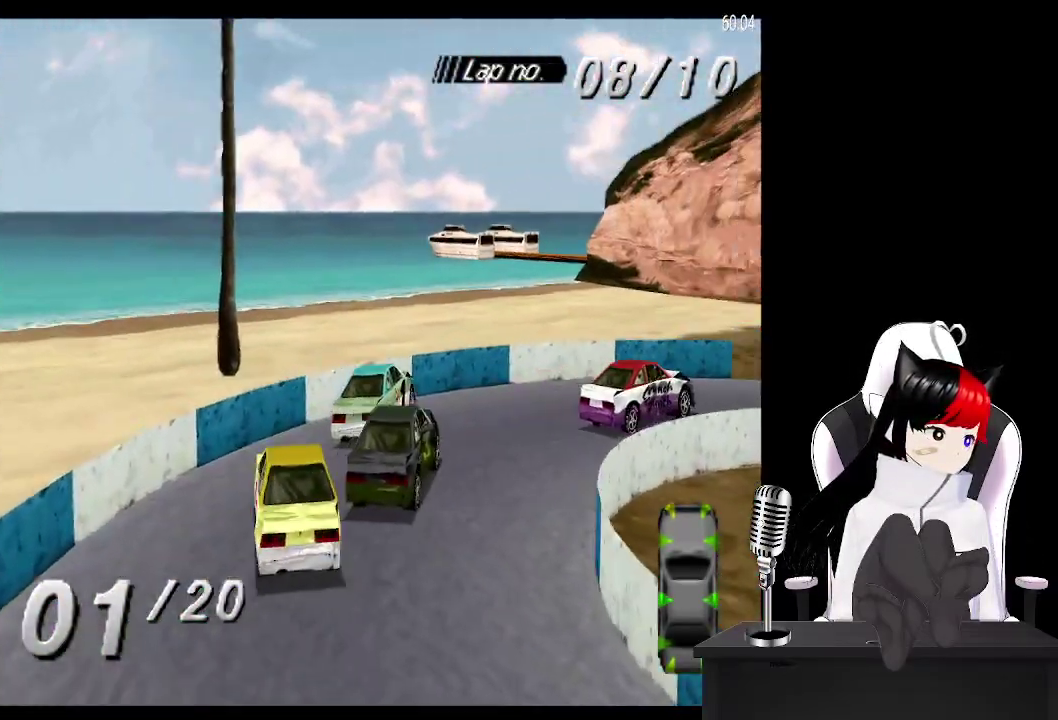
{"buttons": ["CROSS", "DPAD_RIGHT"], "left_stick": "center", "events": [[150, "DPAD_RIGHT", "up"], [500, "DPAD_RIGHT", "down"]]}
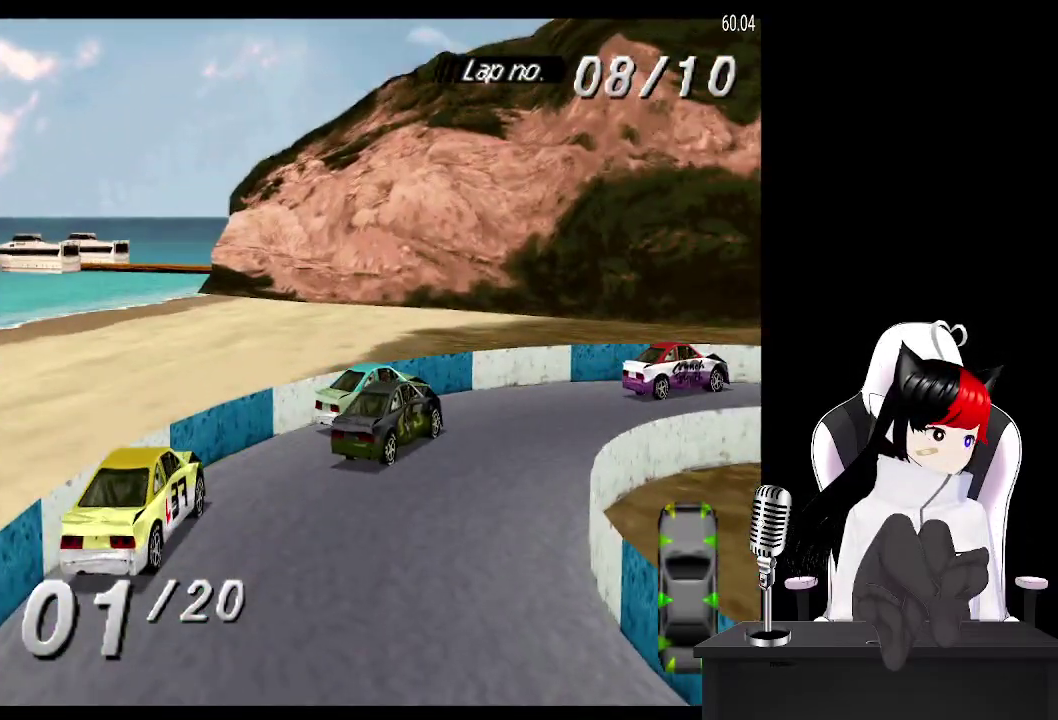
{"buttons": ["CROSS"], "left_stick": "center", "events": [[333, "DPAD_RIGHT", "up"]]}
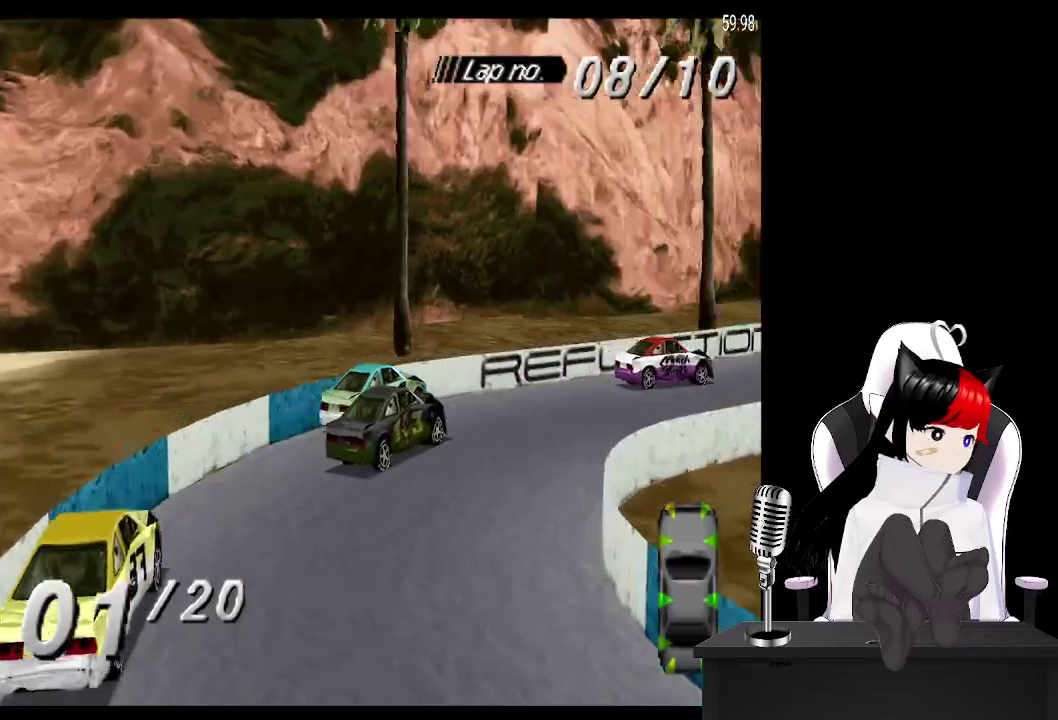
{"buttons": ["CROSS", "DPAD_LEFT"], "left_stick": "center", "events": [[417, "DPAD_LEFT", "down"]]}
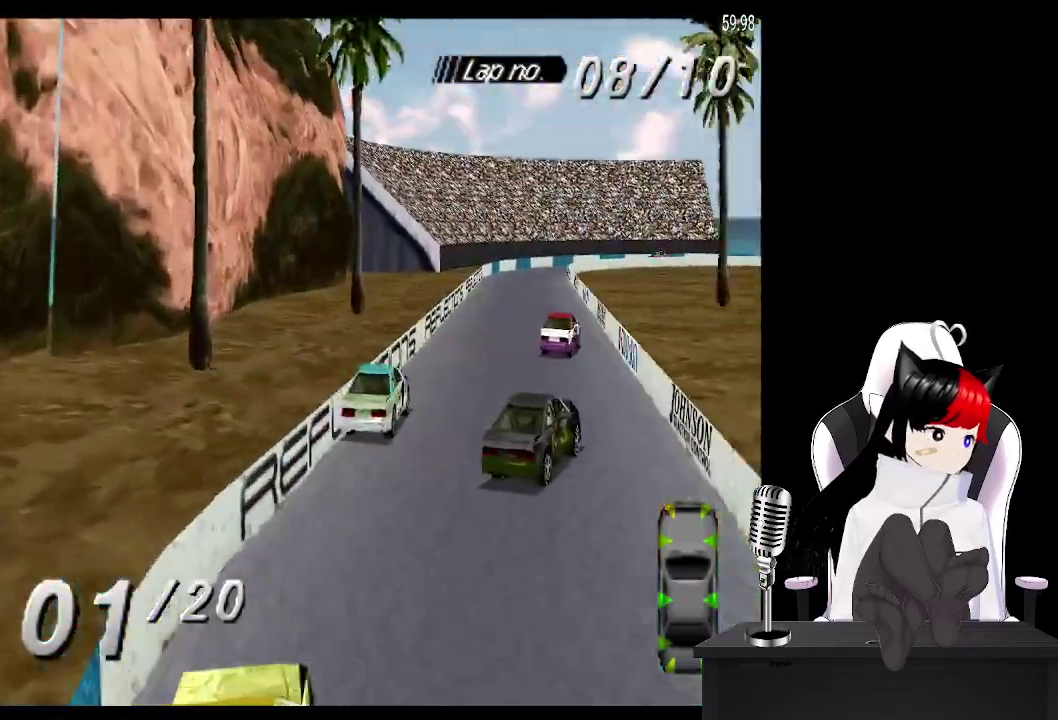
{"buttons": ["CROSS"], "left_stick": "center", "events": [[50, "DPAD_LEFT", "up"]]}
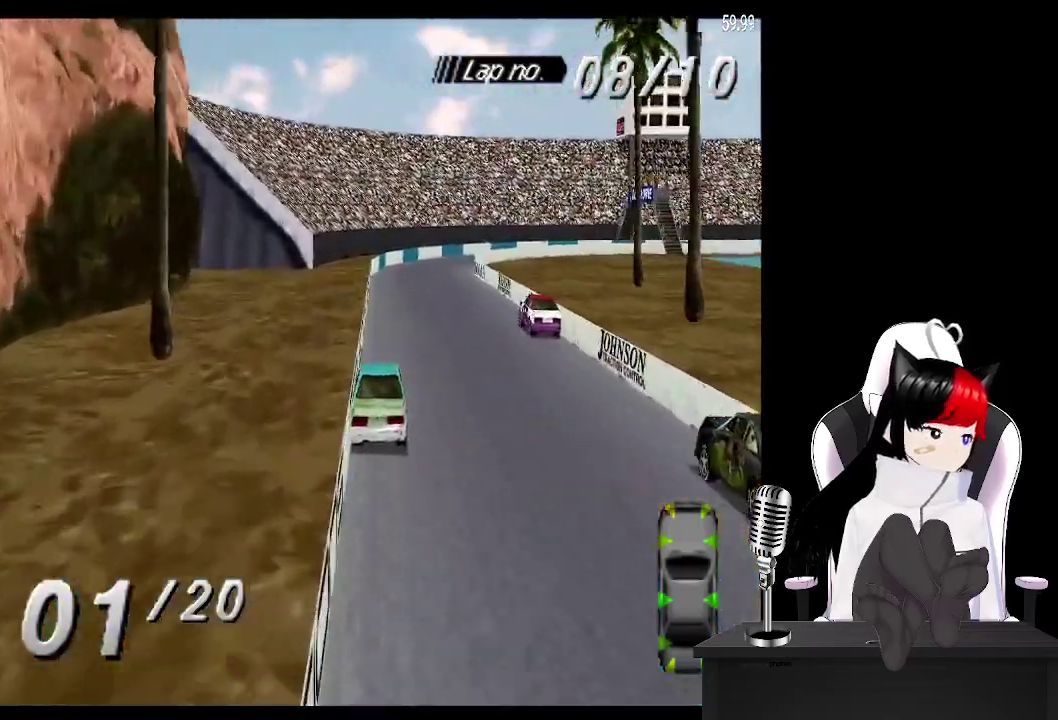
{"buttons": ["CROSS"], "left_stick": "center", "events": []}
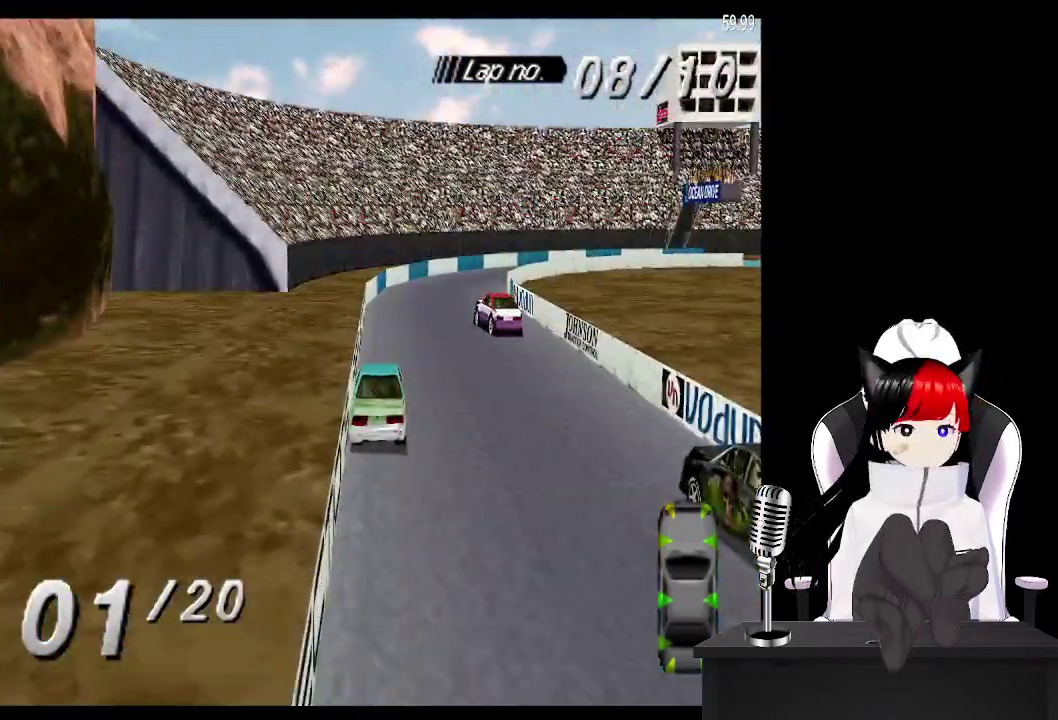
{"buttons": ["CROSS", "DPAD_RIGHT"], "left_stick": "center", "events": [[200, "DPAD_RIGHT", "down"], [367, "DPAD_RIGHT", "up"], [433, "DPAD_RIGHT", "down"]]}
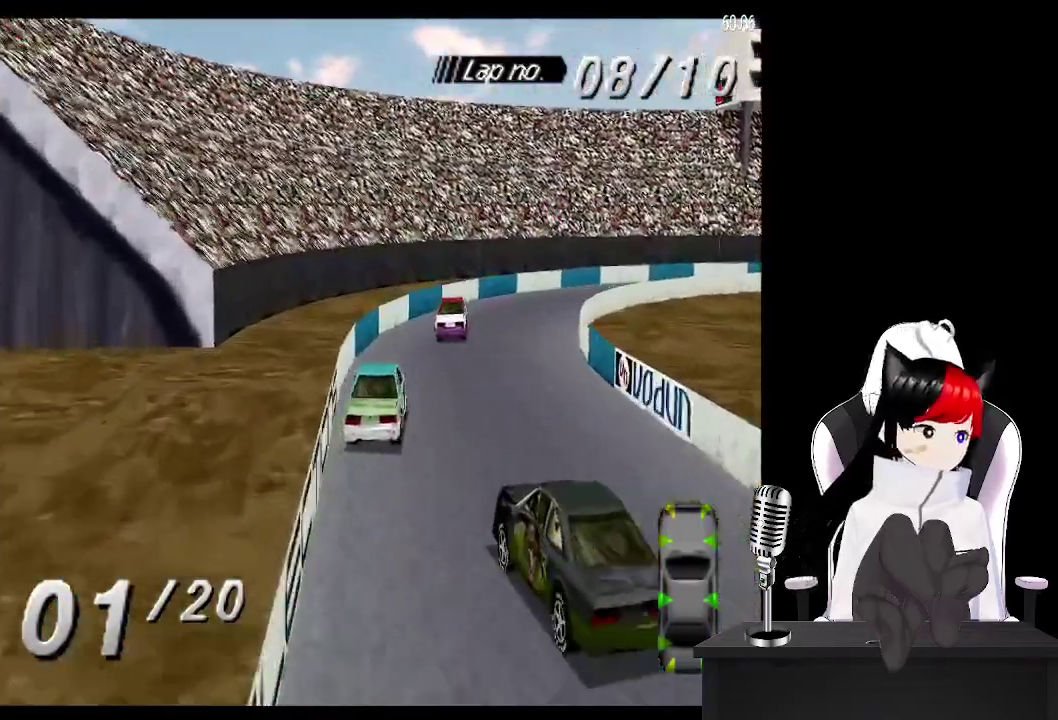
{"buttons": ["CROSS", "DPAD_RIGHT"], "left_stick": "center", "events": [[117, "CROSS", "up"], [267, "CROSS", "down"]]}
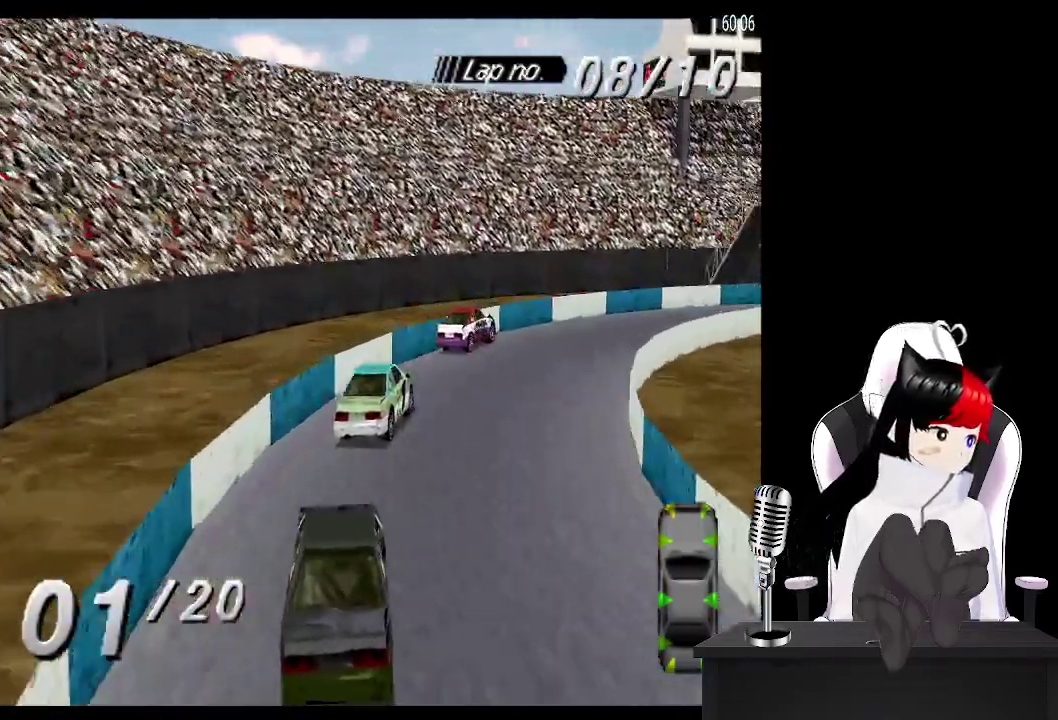
{"buttons": ["CROSS", "DPAD_RIGHT"], "left_stick": "center", "events": []}
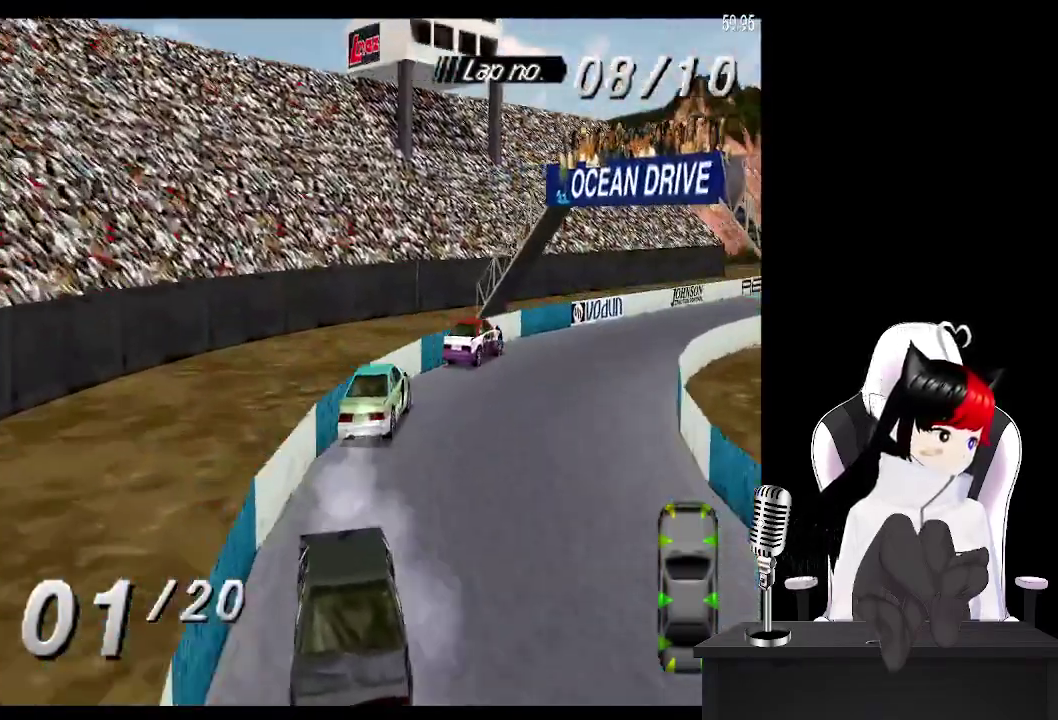
{"buttons": ["CROSS"], "left_stick": "center", "events": [[83, "DPAD_RIGHT", "up"]]}